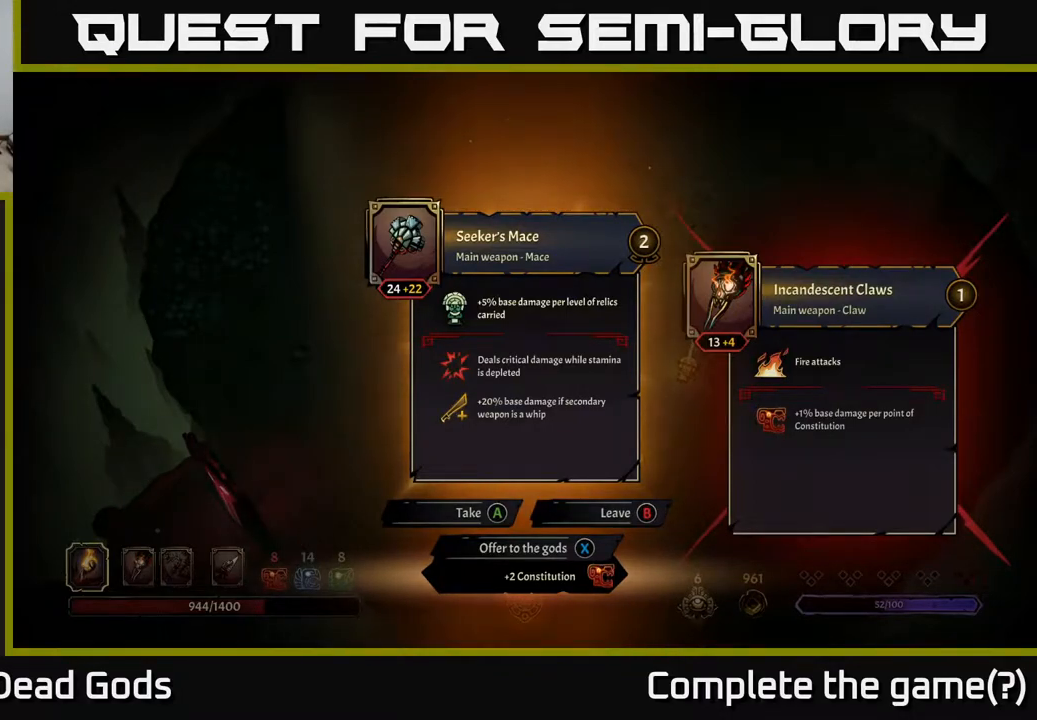
Gameplay with a controller (Xbox layout); each line is a JSON object with the inputs held at the frame after it. "events" lists button and stick changes between this image and that frame as [ms after this image, input, new state], when the widget could be followed in between.
{"buttons": [], "left_stick": "center", "right_stick": "center", "events": []}
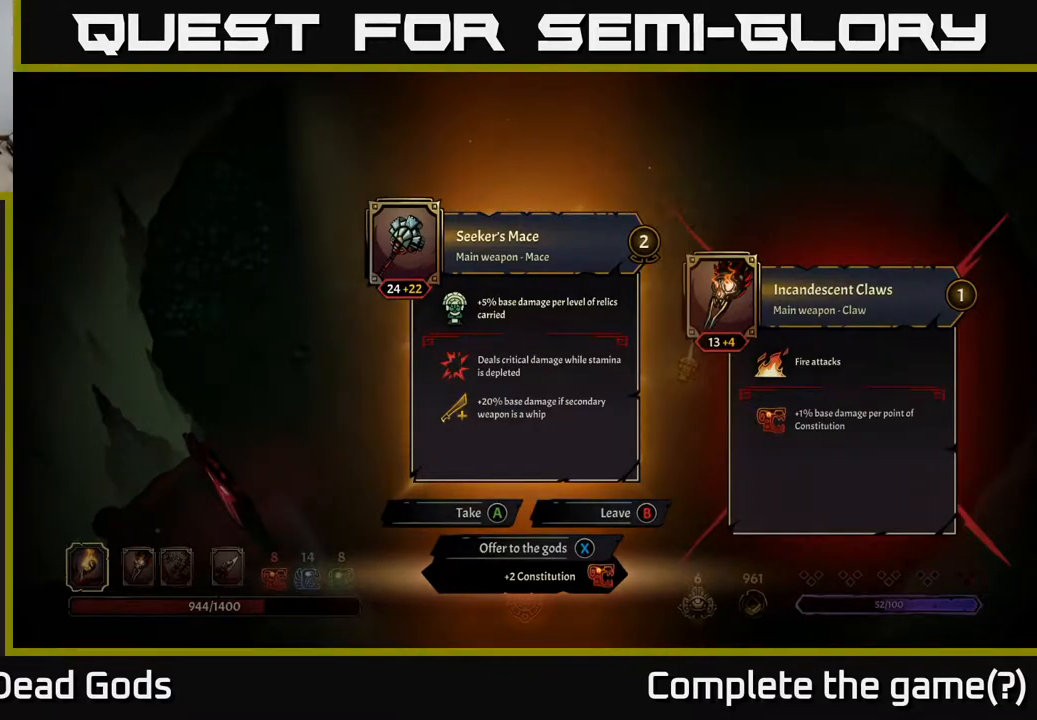
{"buttons": [], "left_stick": "center", "right_stick": "center", "events": []}
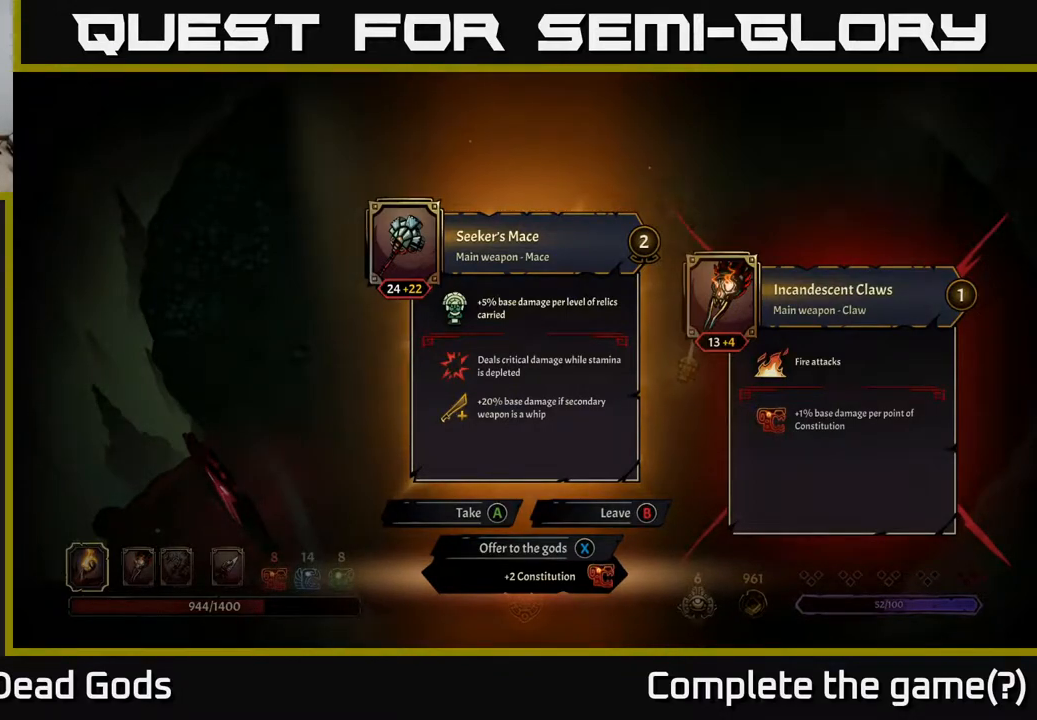
{"buttons": [], "left_stick": "center", "right_stick": "center", "events": []}
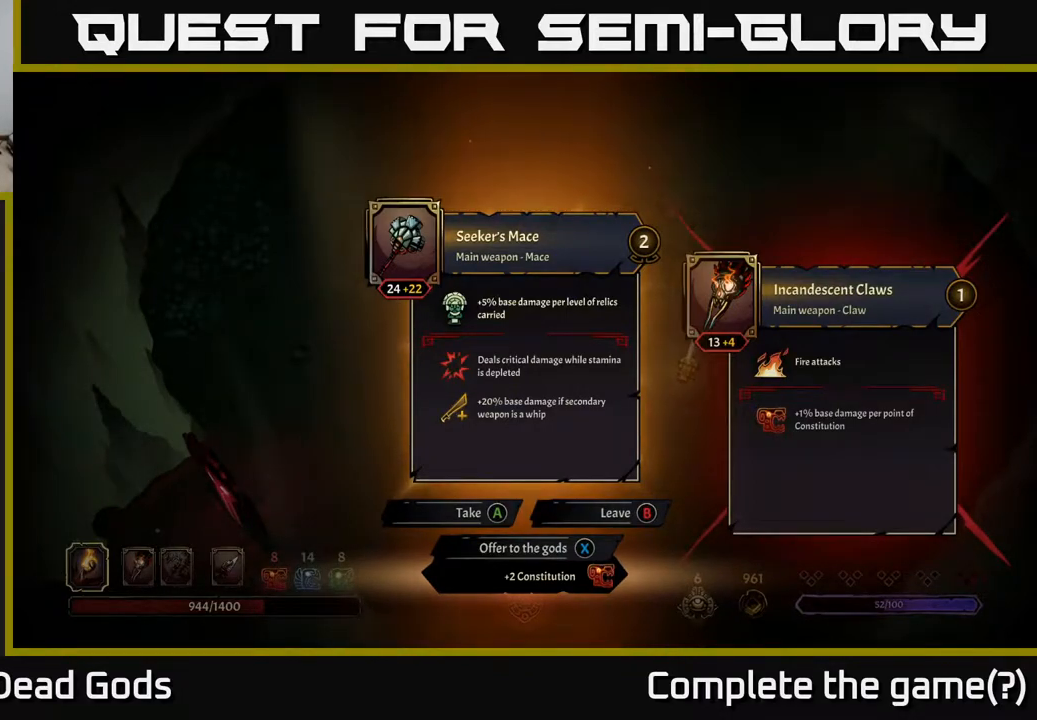
{"buttons": [], "left_stick": "center", "right_stick": "center", "events": []}
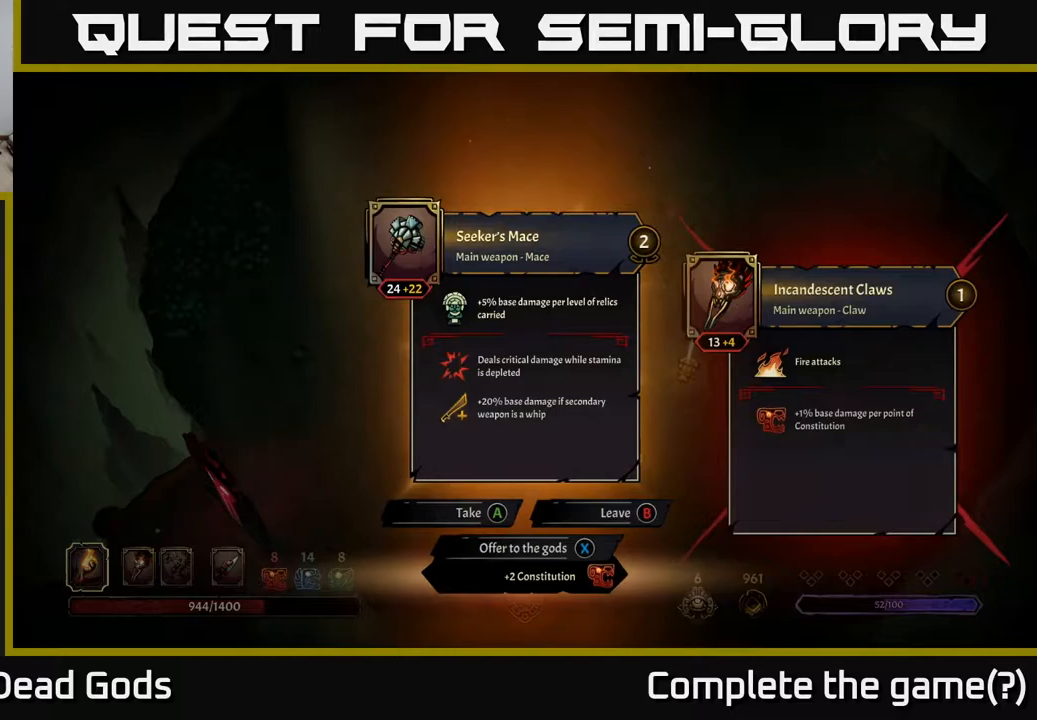
{"buttons": [], "left_stick": "center", "right_stick": "center", "events": []}
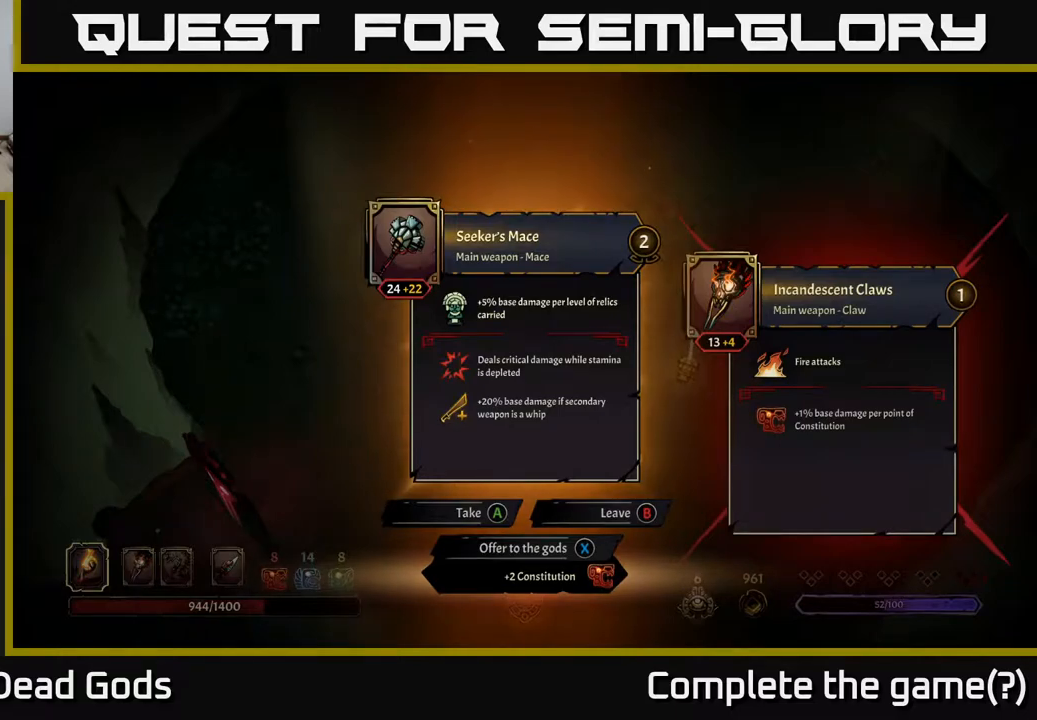
{"buttons": [], "left_stick": "center", "right_stick": "center", "events": []}
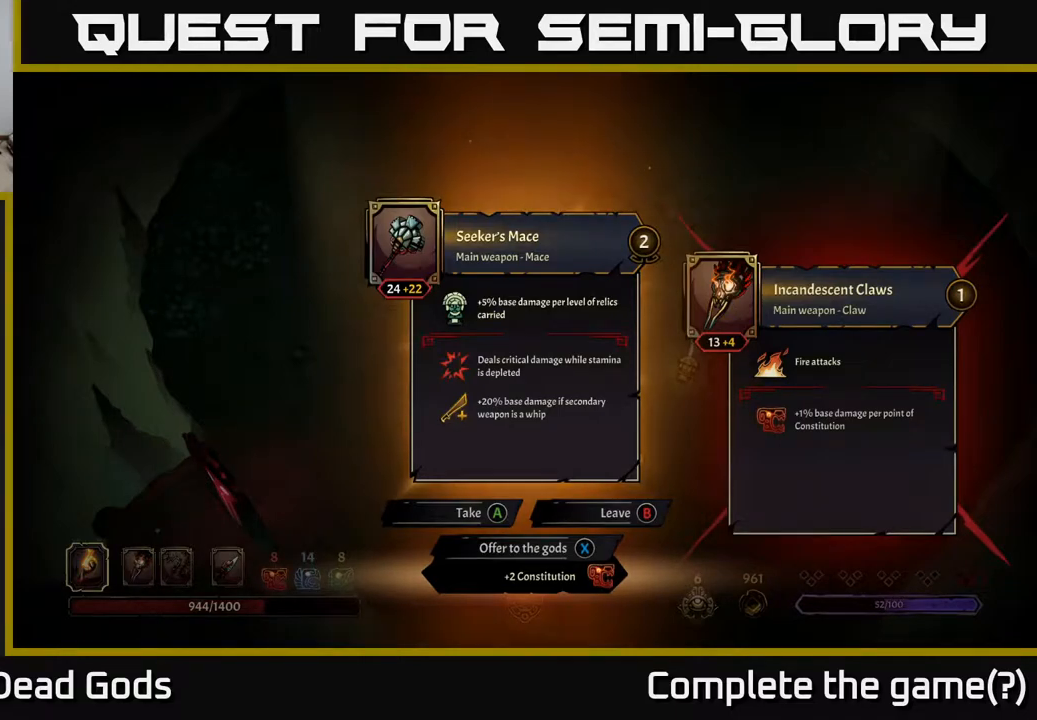
{"buttons": [], "left_stick": "center", "right_stick": "center", "events": []}
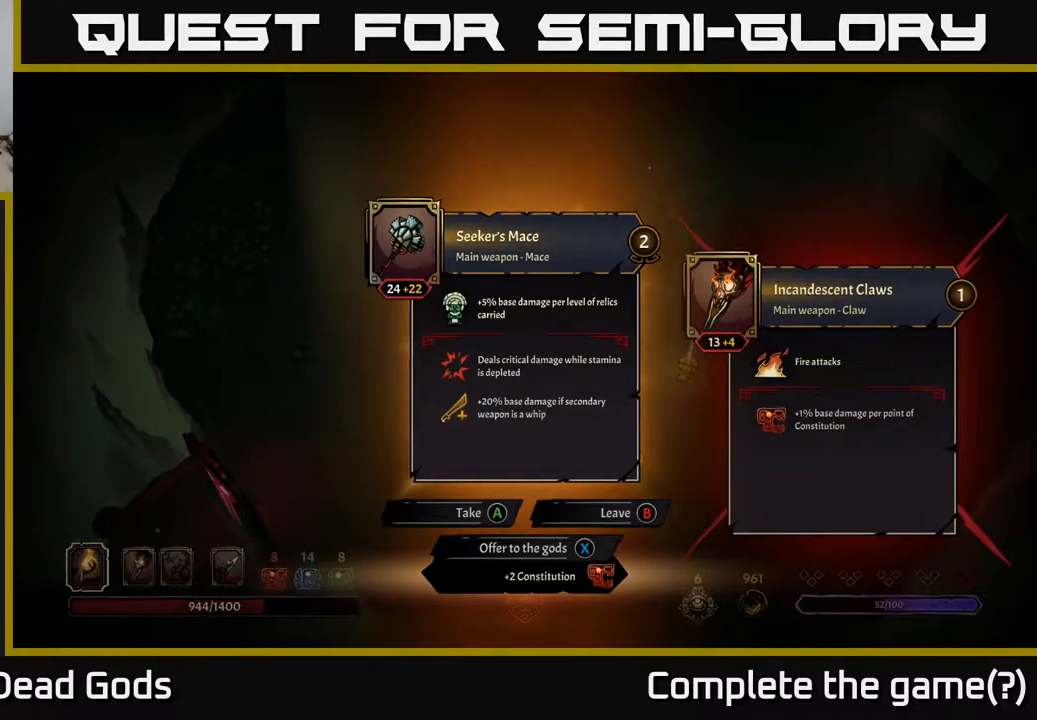
{"buttons": [], "left_stick": "center", "right_stick": "center", "events": []}
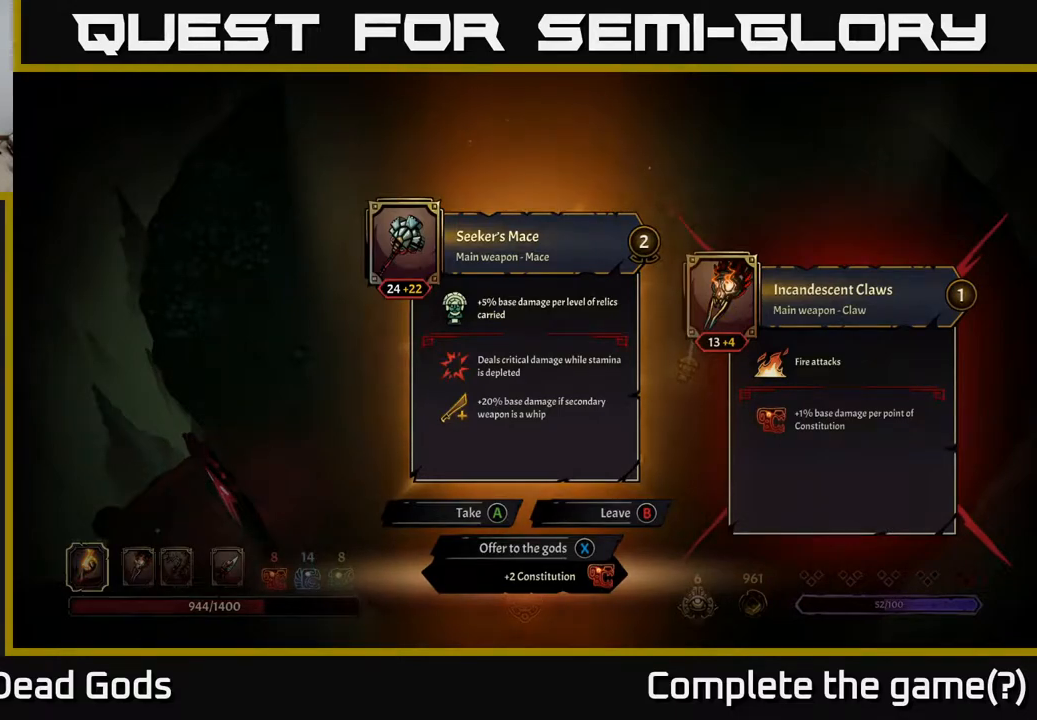
{"buttons": ["X"], "left_stick": "center", "right_stick": "center", "events": [[433, "X", "down"]]}
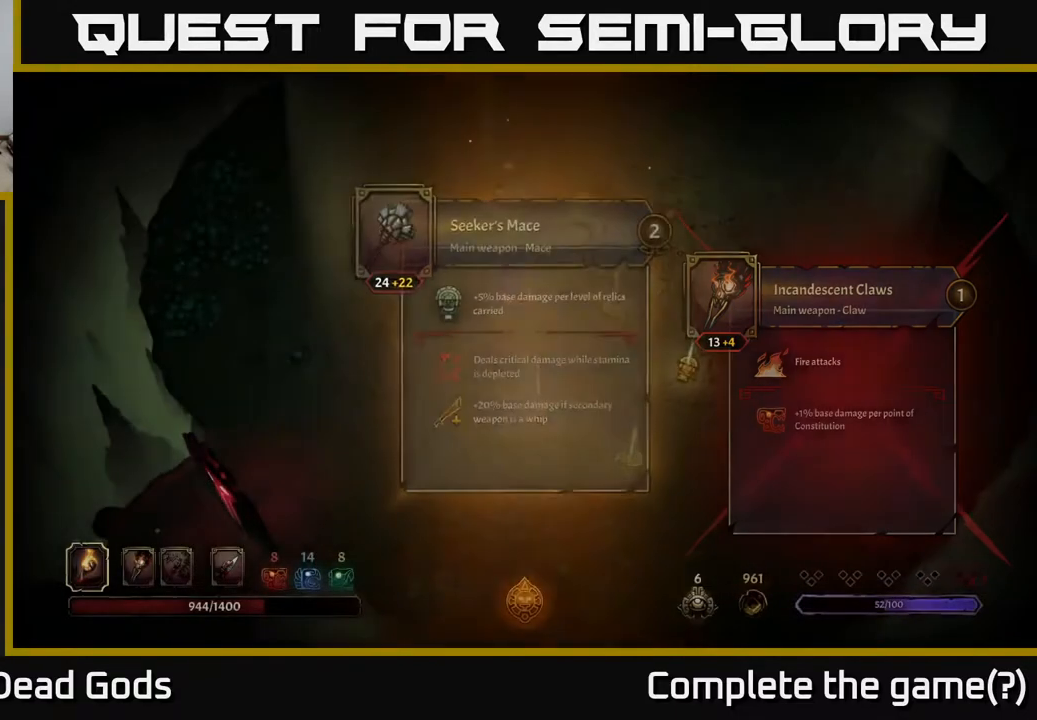
{"buttons": [], "left_stick": "center", "right_stick": "center", "events": [[33, "X", "up"]]}
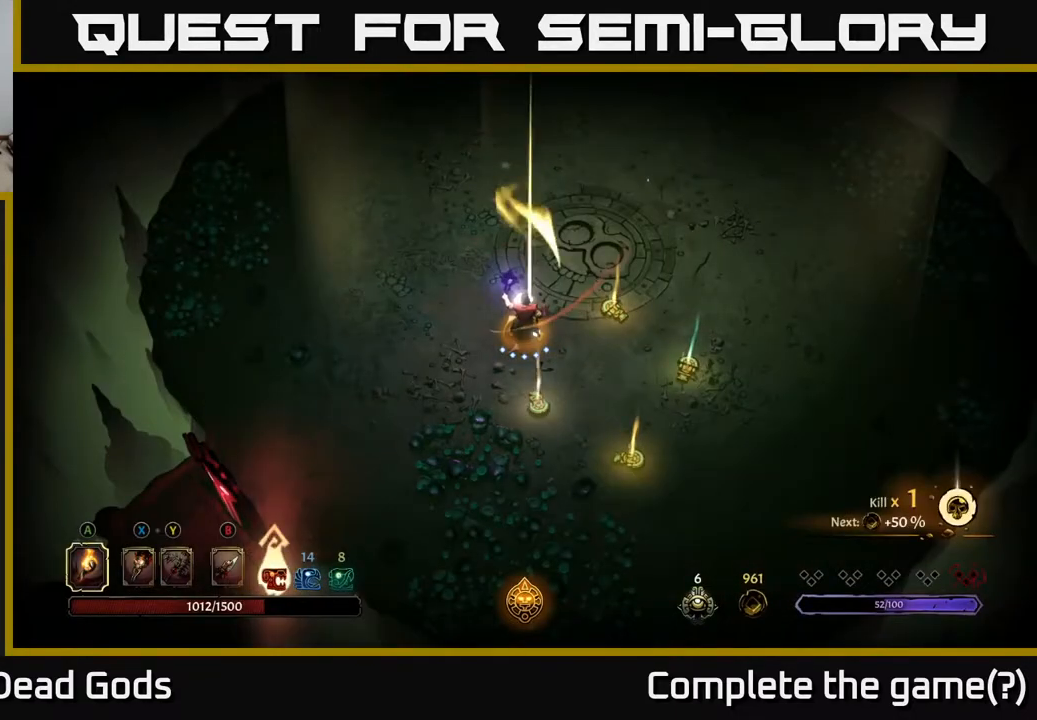
{"buttons": [], "left_stick": "up-right", "right_stick": "center", "events": [[300, "left_stick", "up-right"]]}
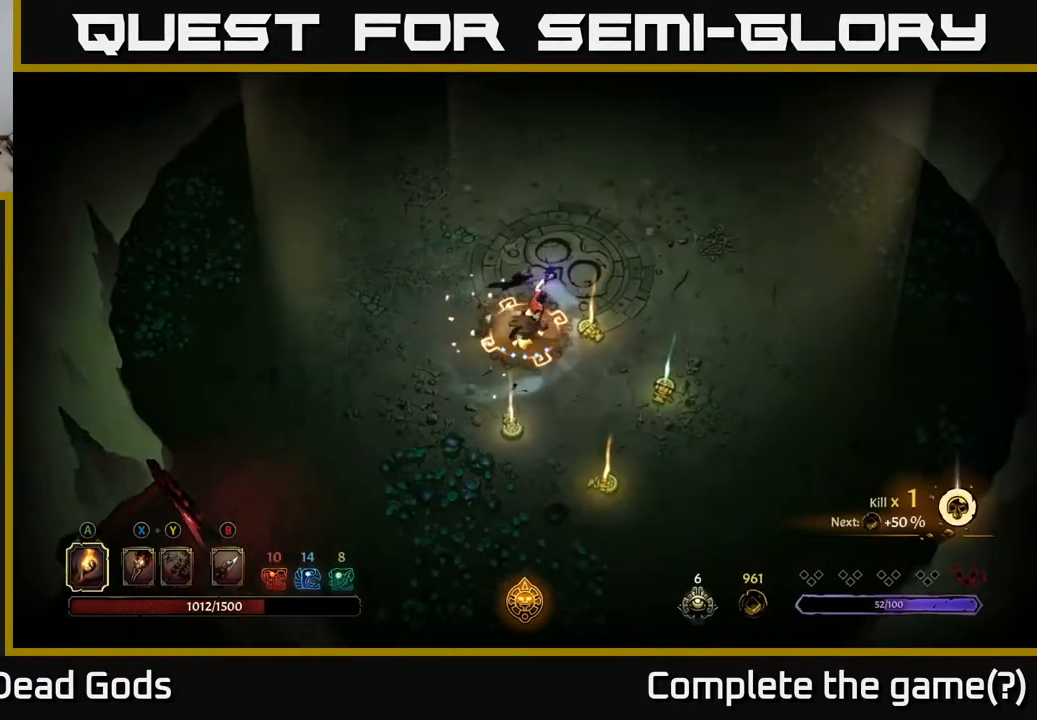
{"buttons": [], "left_stick": "center", "right_stick": "center", "events": [[117, "left_stick", "right"], [300, "R1", "down"], [317, "left_stick", "center"], [400, "R1", "up"]]}